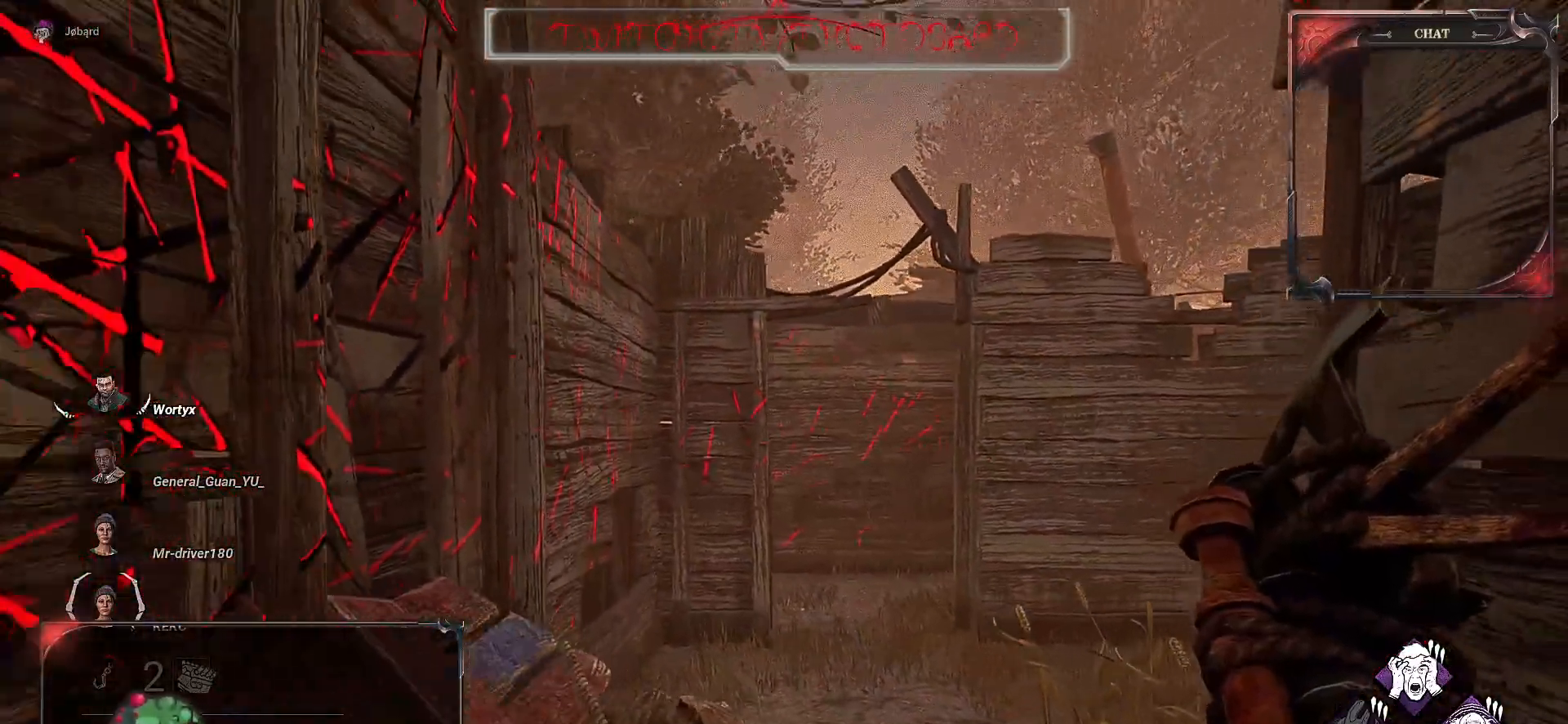
Gameplay with keyboard and mouse; each line is a JSON object with the keys and mouse buttons held at the frame after it. "events" lists presses ("down") and releases ("up") of "a", "ctrl", "d", "e", "f", "q", "r", "s", "shift", "space", "tab", "z", "mouse_left", "mouse_wheel", "mouse_right", "mouse_mb4" and "mouse_mb5" between this image and that frame as [ms after this image, input, new state], when the widget could be followed in between. "mouse_left", "mouse_wheel", "mouse_right", "mouse_mb4", "mouse_mb5" = the "left", "wheel", "right", "mb4", "mb5" buttons of the "mouse" list. No other keys are recorded. "wheel" means that the mouse wheel is clicked or scrolled. Mouse movement is not recorded.
{"keys": ["q"], "mouse": [], "events": [[83, "z", "up"]]}
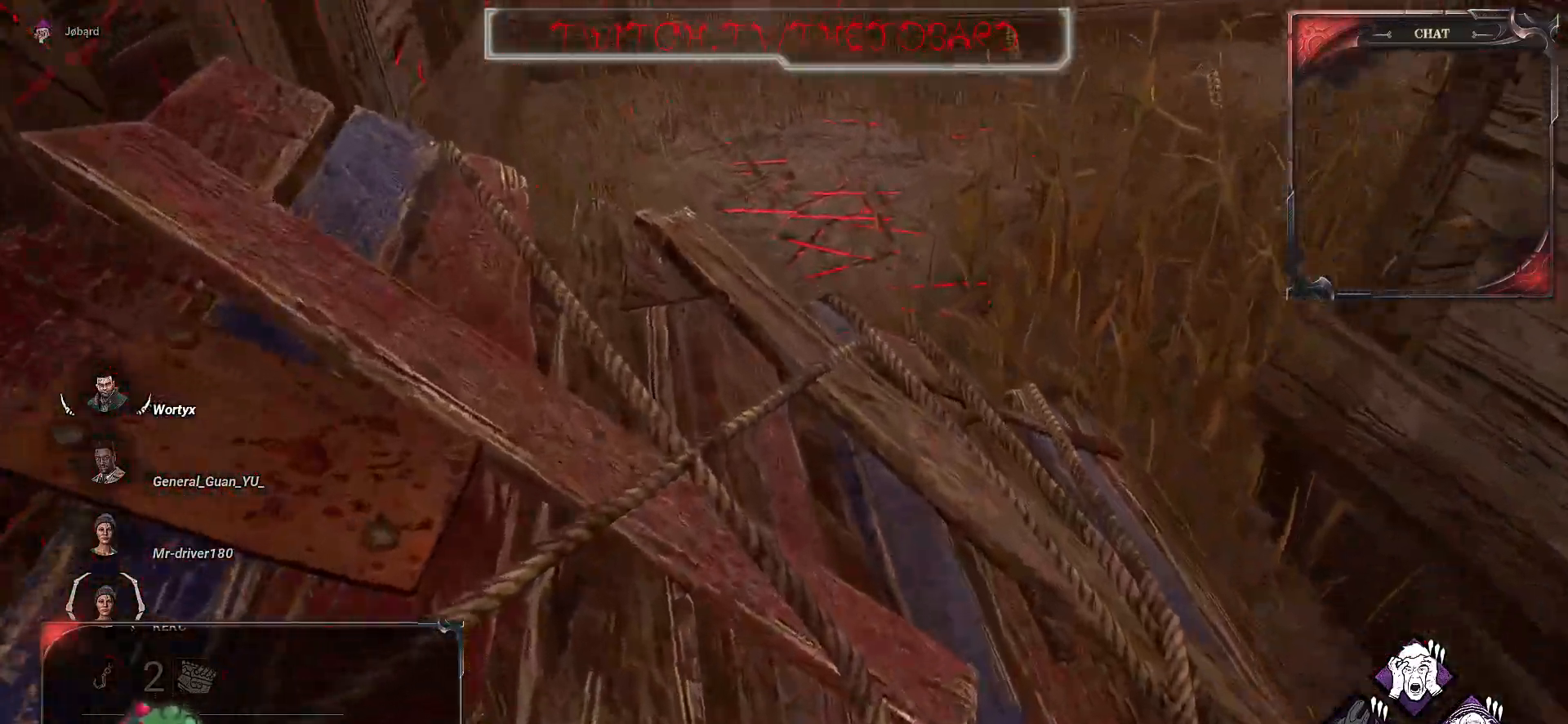
{"keys": ["q"], "mouse": [], "events": []}
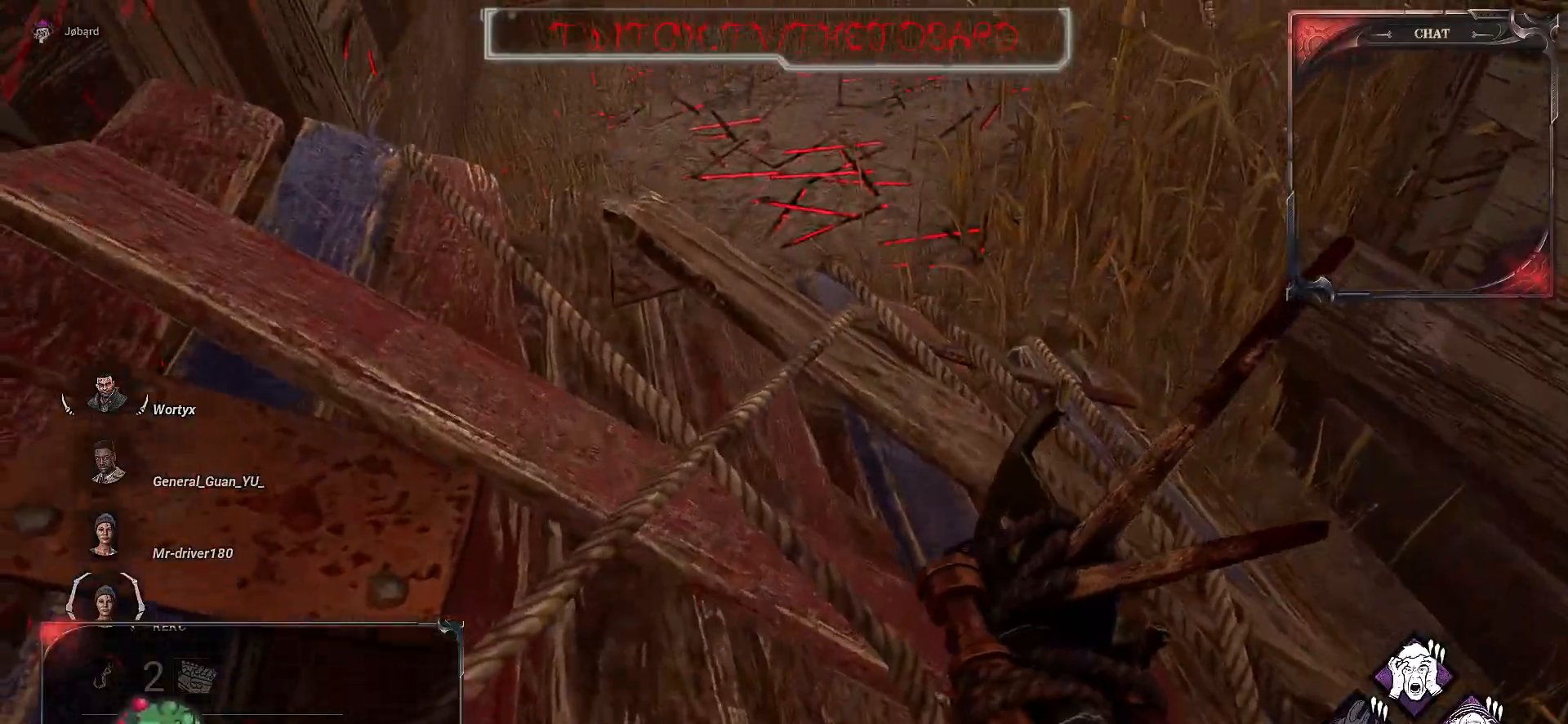
{"keys": ["q"], "mouse": [], "events": []}
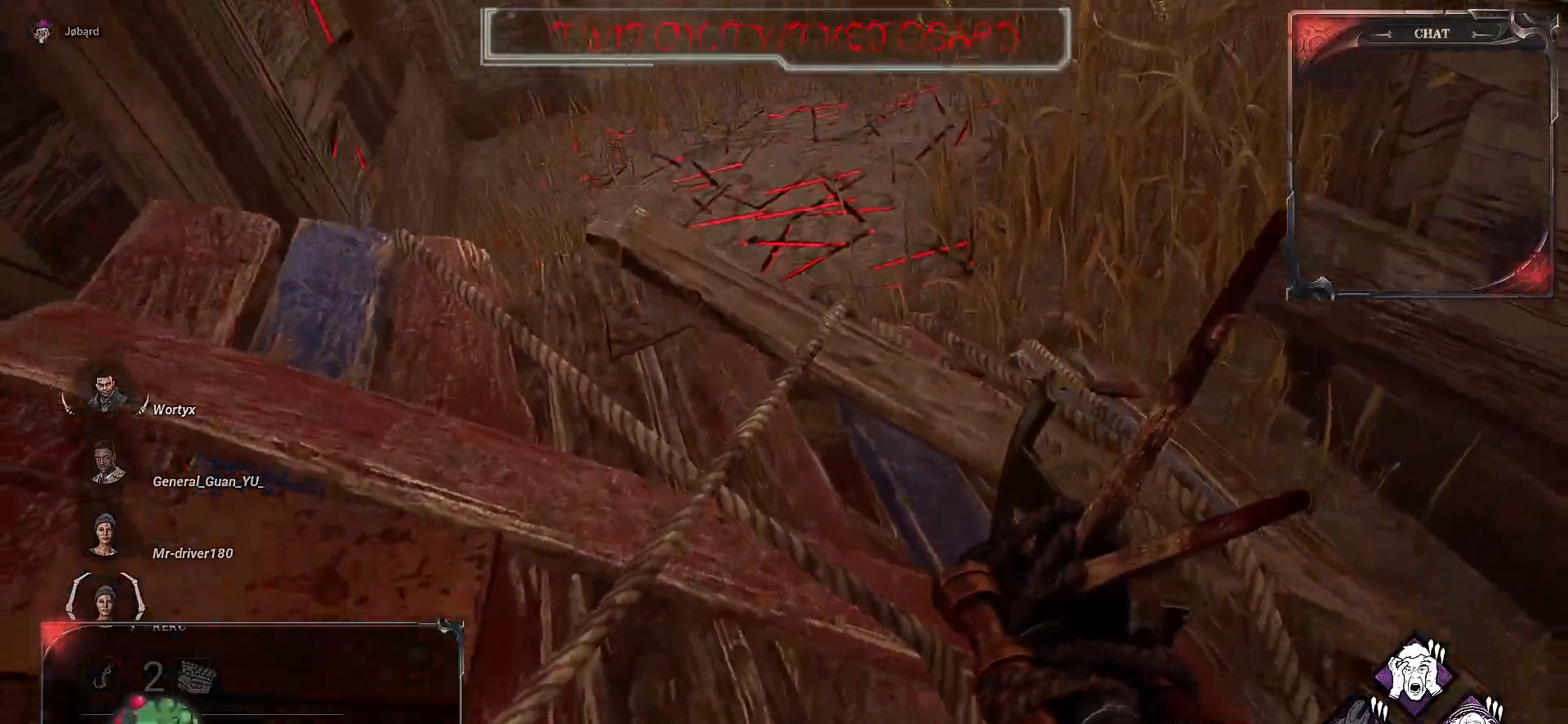
{"keys": ["q"], "mouse": [], "events": [[300, "q", "up"], [317, "q", "down"]]}
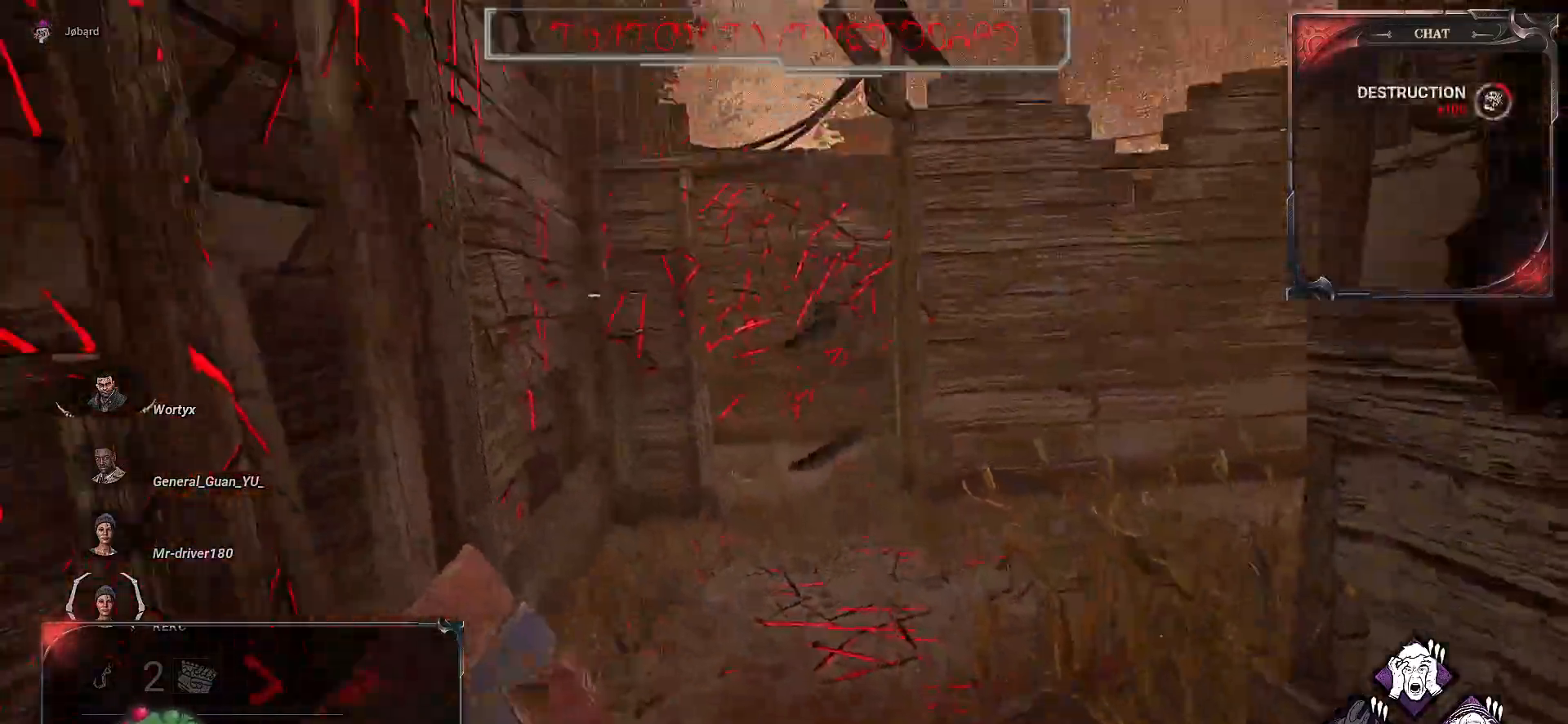
{"keys": ["d"], "mouse": [], "events": [[17, "s", "down"], [250, "q", "up"], [333, "d", "down"], [417, "s", "up"]]}
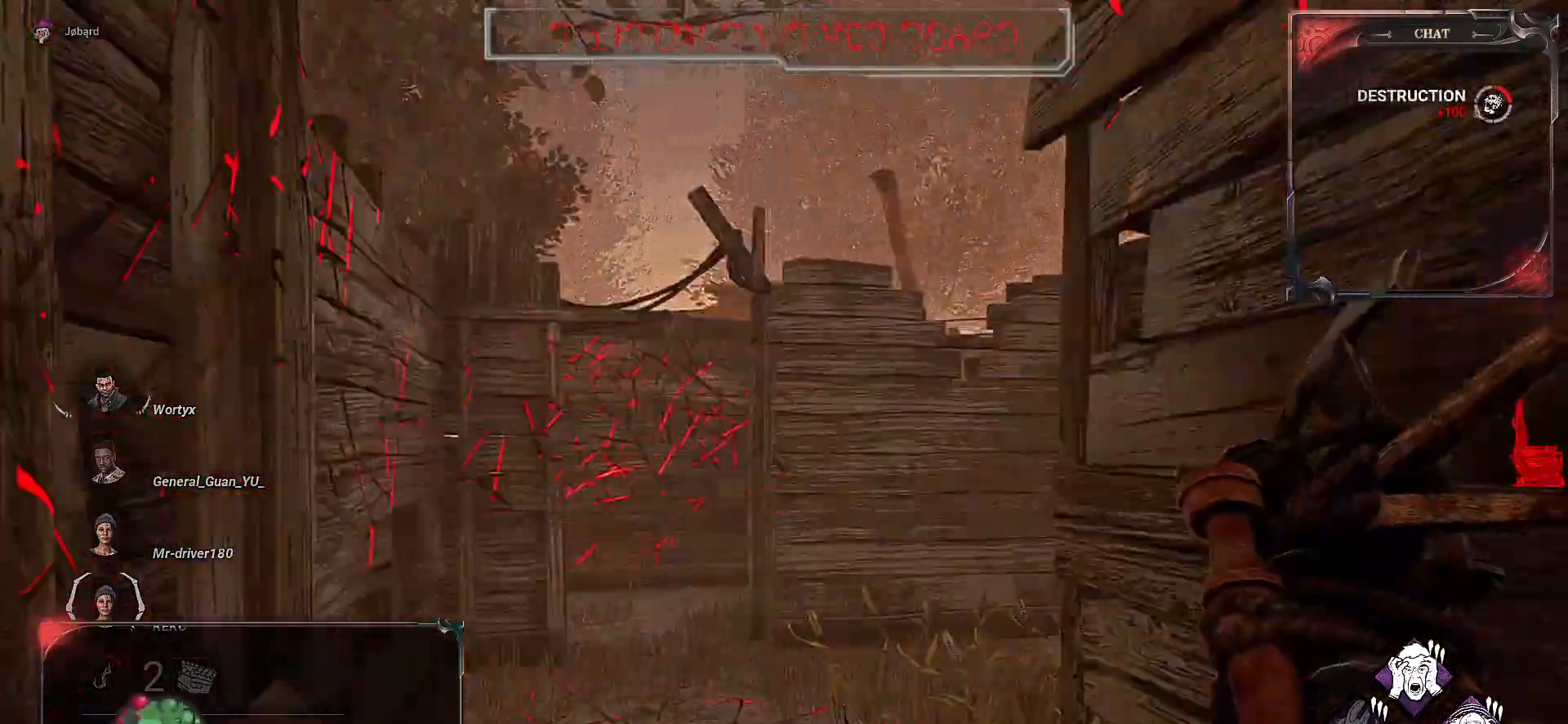
{"keys": ["z"], "mouse": [], "events": [[217, "z", "down"], [417, "d", "up"]]}
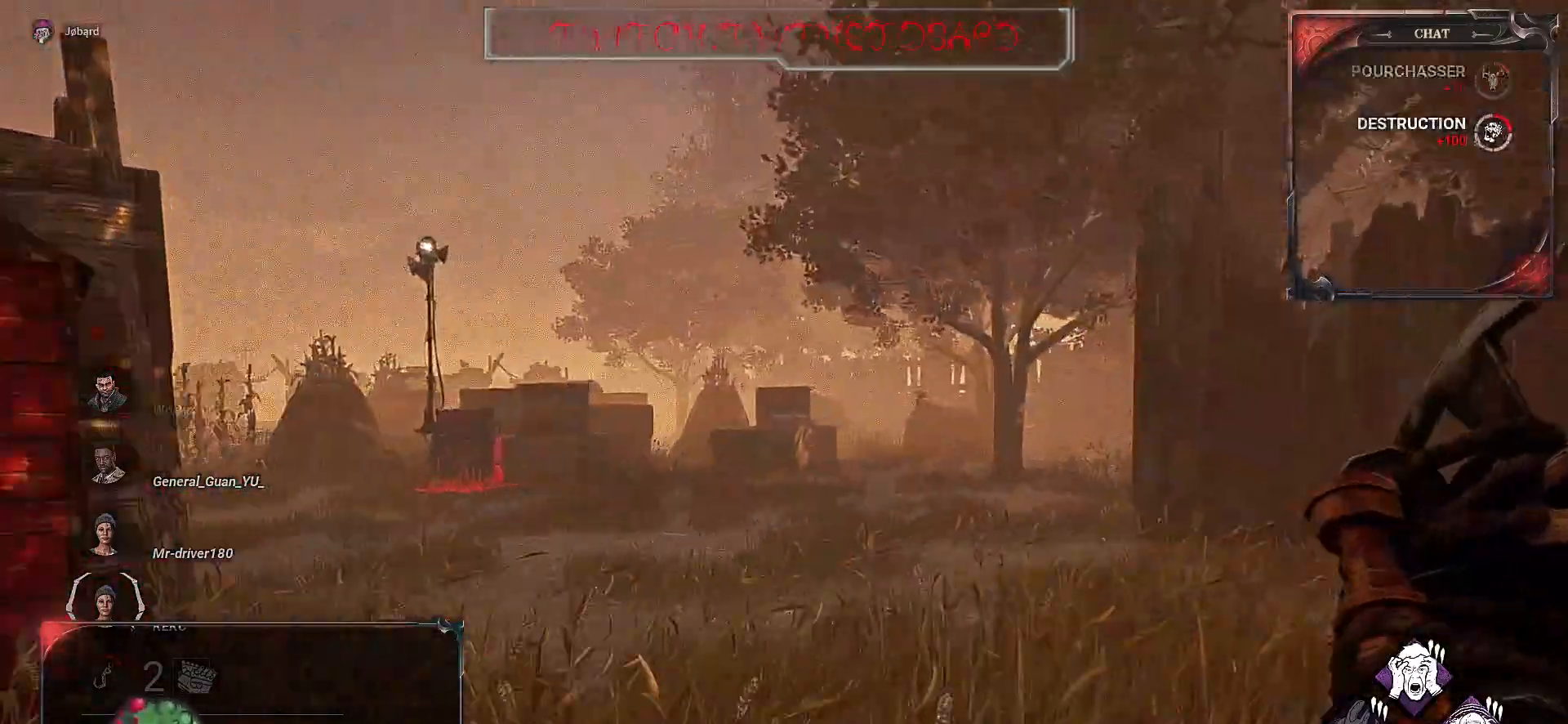
{"keys": ["z"], "mouse": [], "events": []}
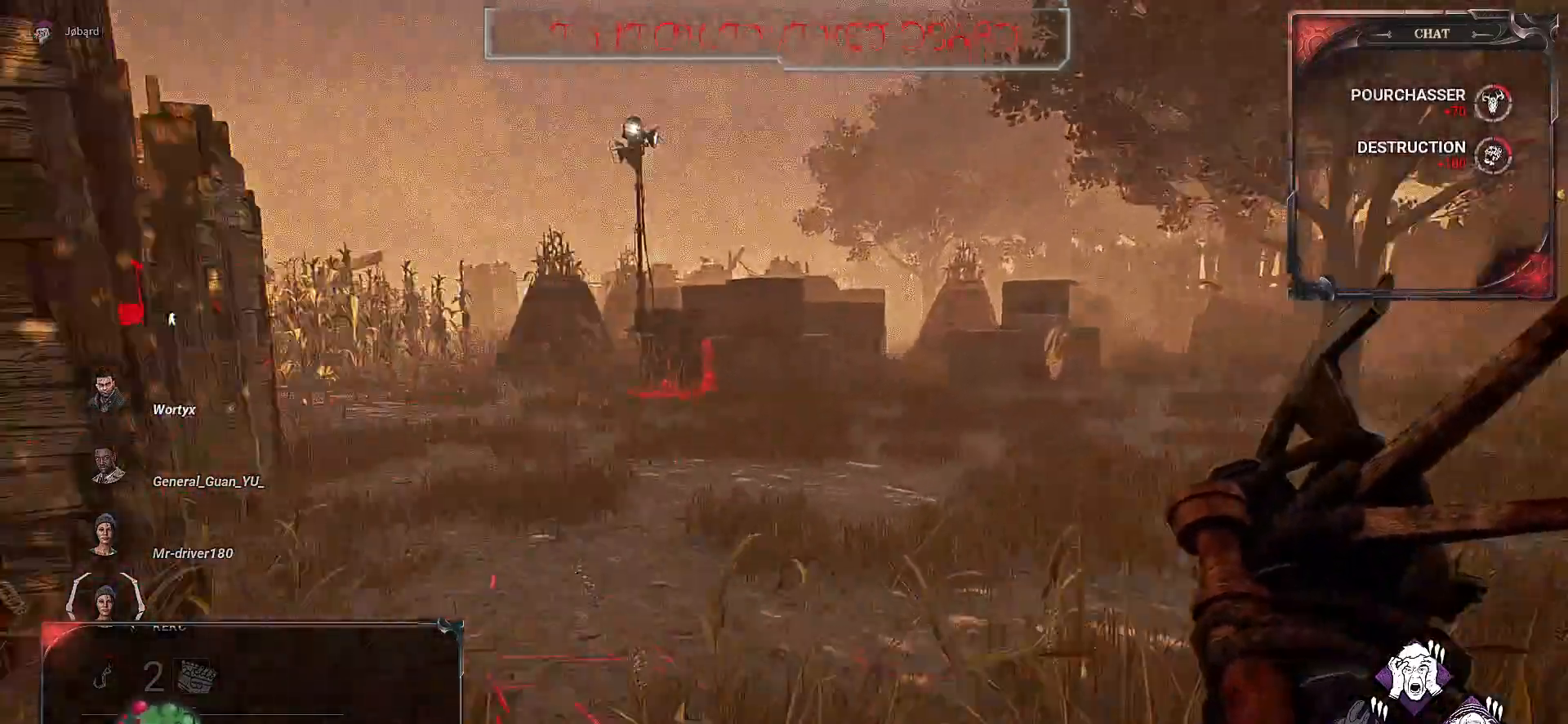
{"keys": ["z"], "mouse": [], "events": []}
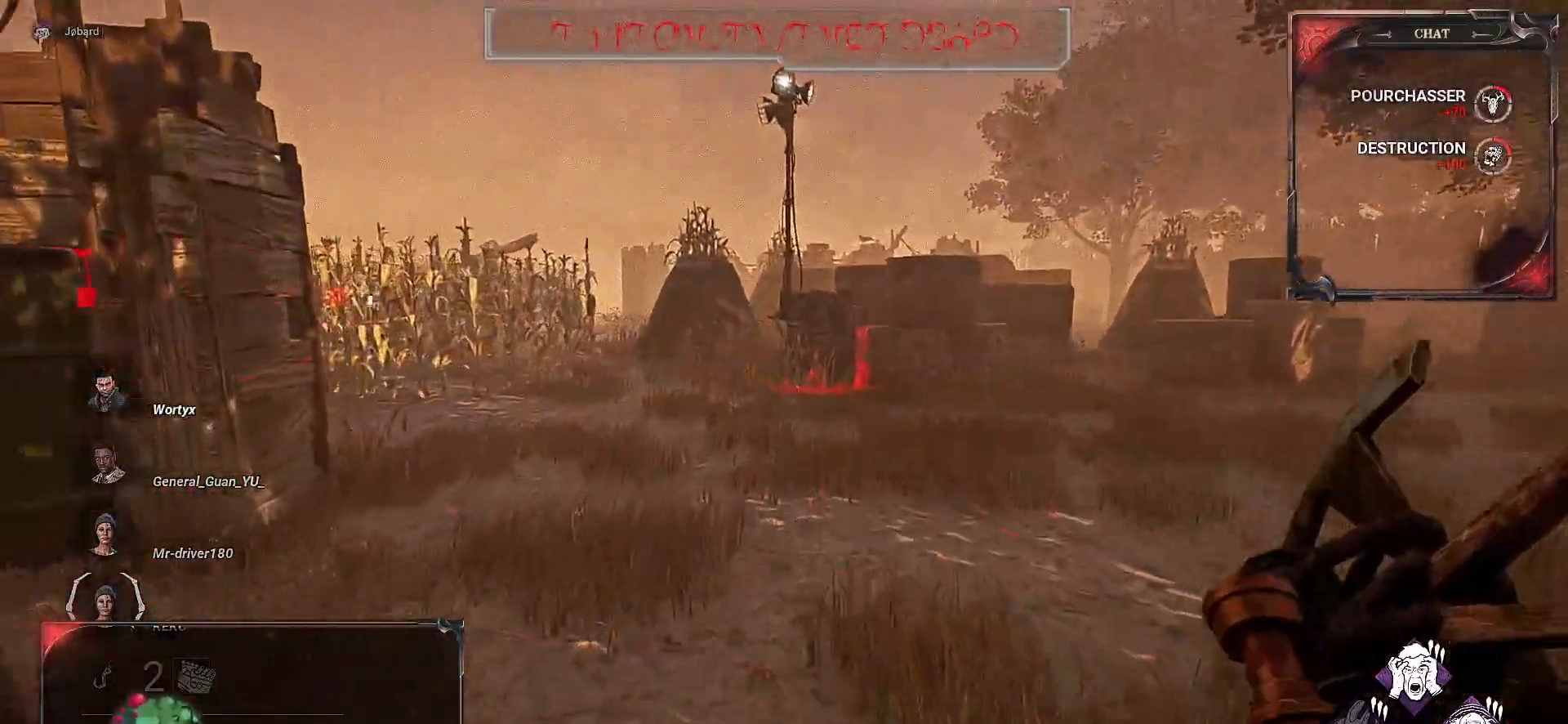
{"keys": ["z"], "mouse": [], "events": []}
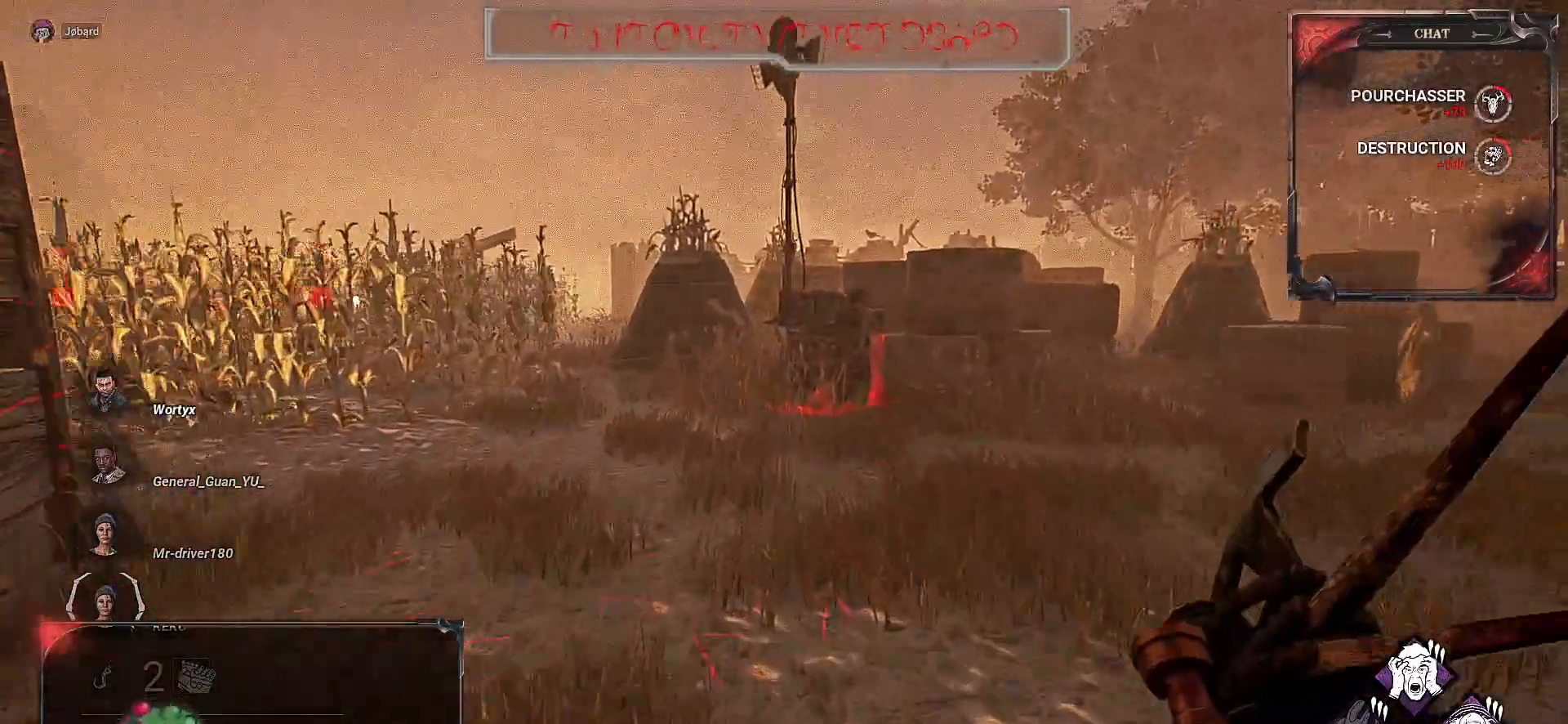
{"keys": ["z"], "mouse": [], "events": []}
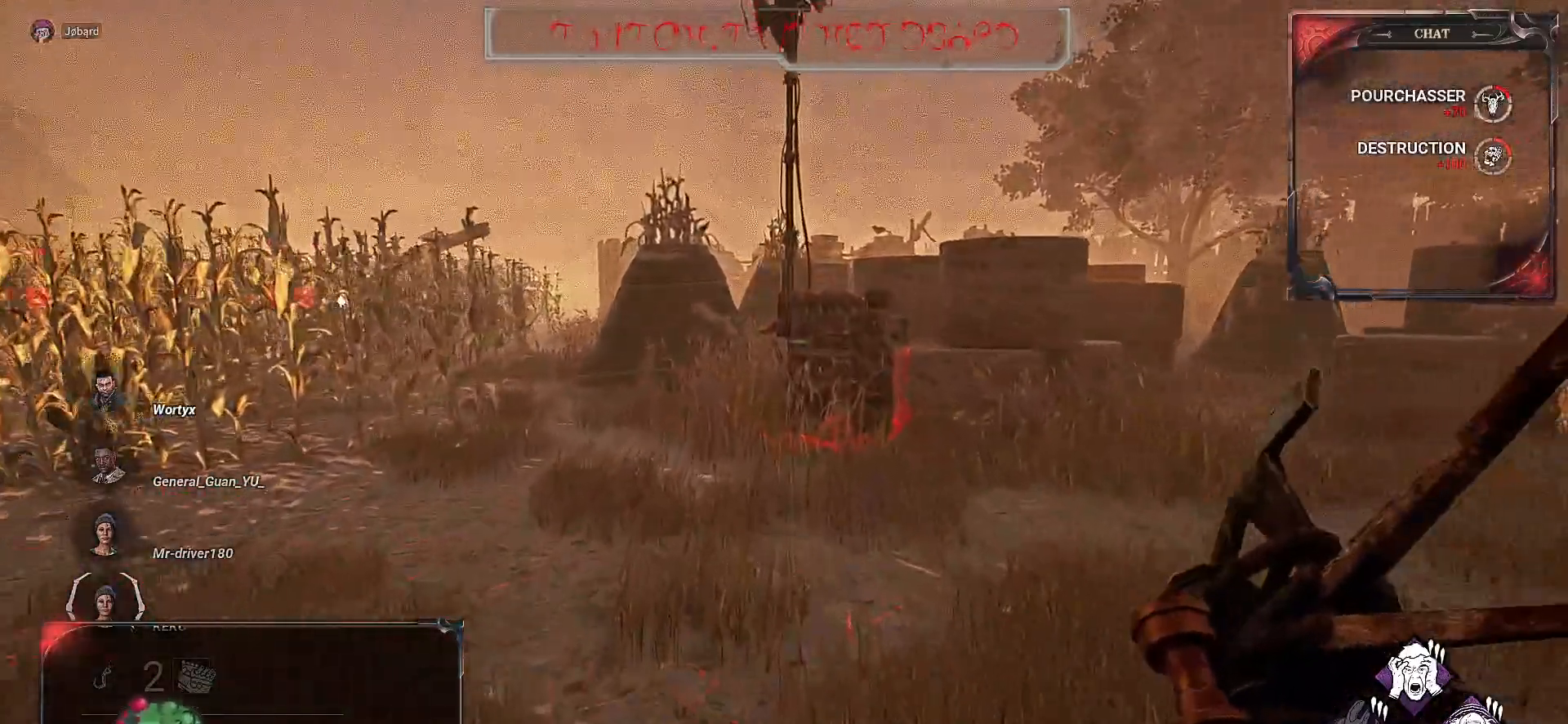
{"keys": ["z"], "mouse": [], "events": []}
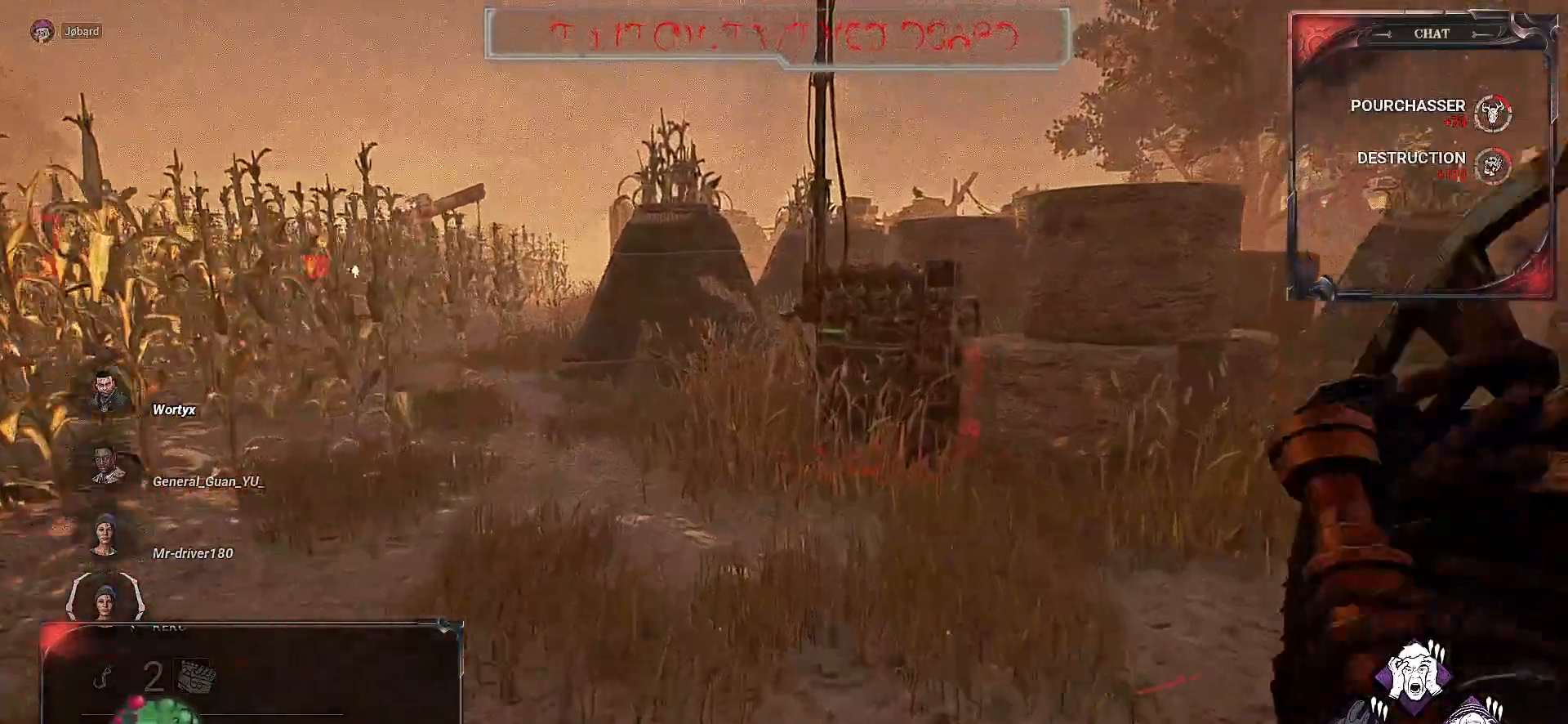
{"keys": ["z"], "mouse": [], "events": []}
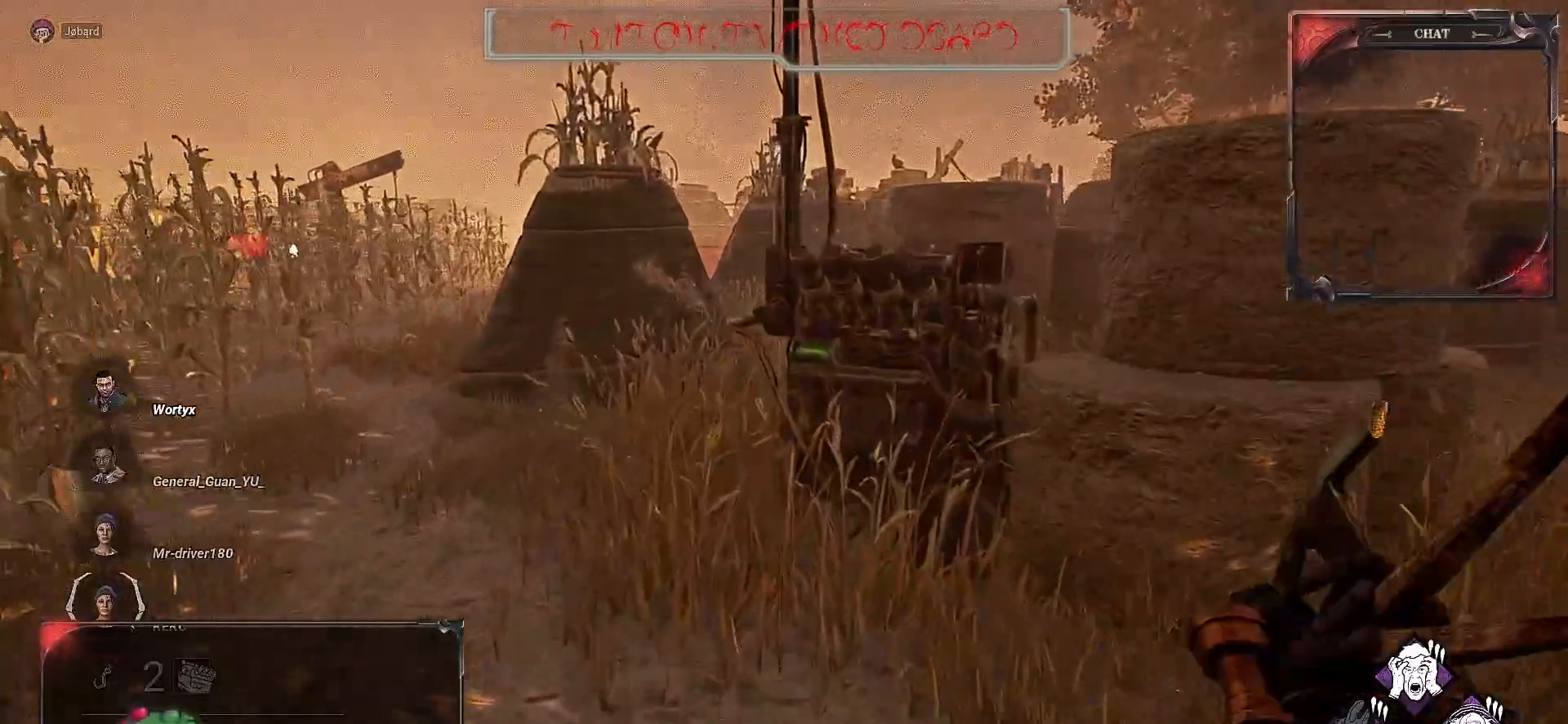
{"keys": ["q", "z"], "mouse": [], "events": [[433, "q", "down"]]}
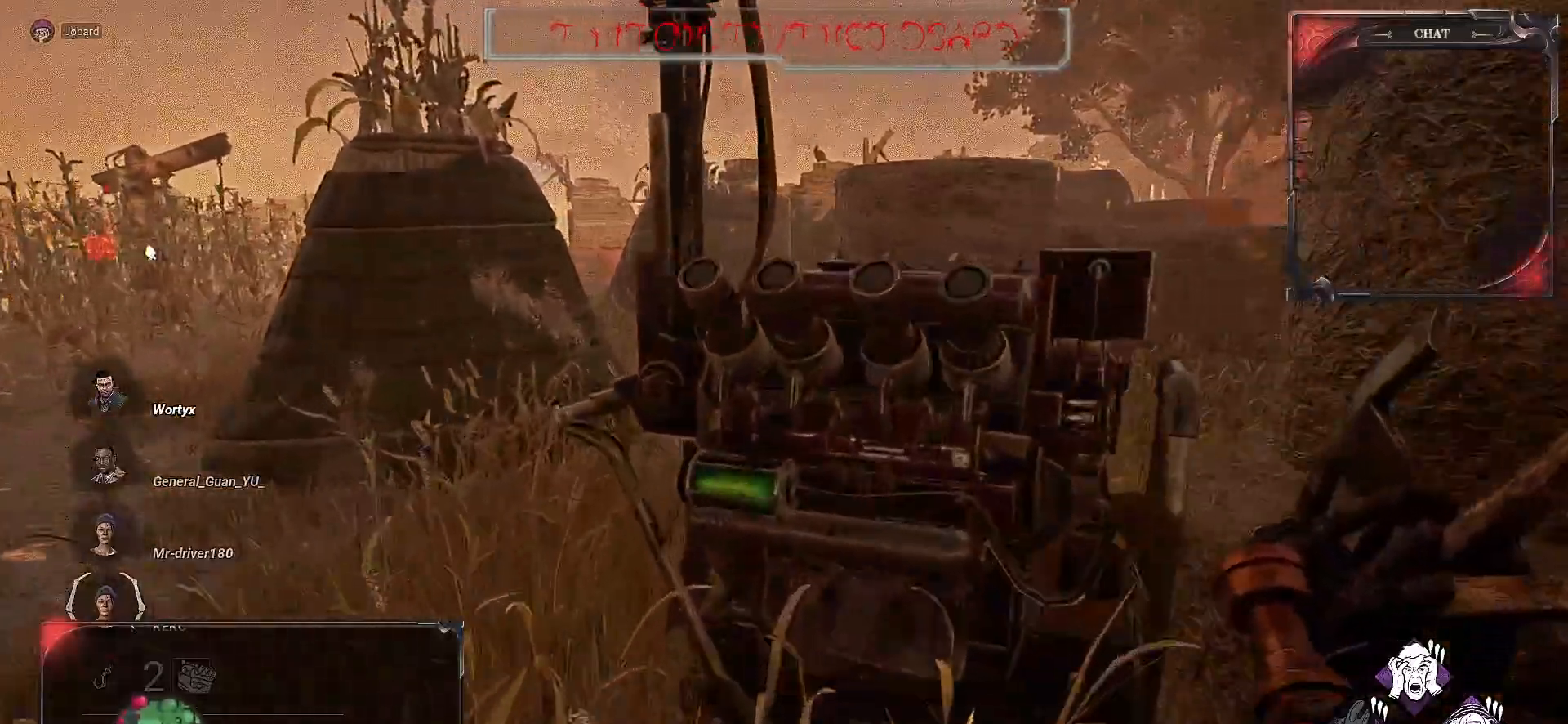
{"keys": ["q", "space", "z"], "mouse": [], "events": [[500, "space", "down"]]}
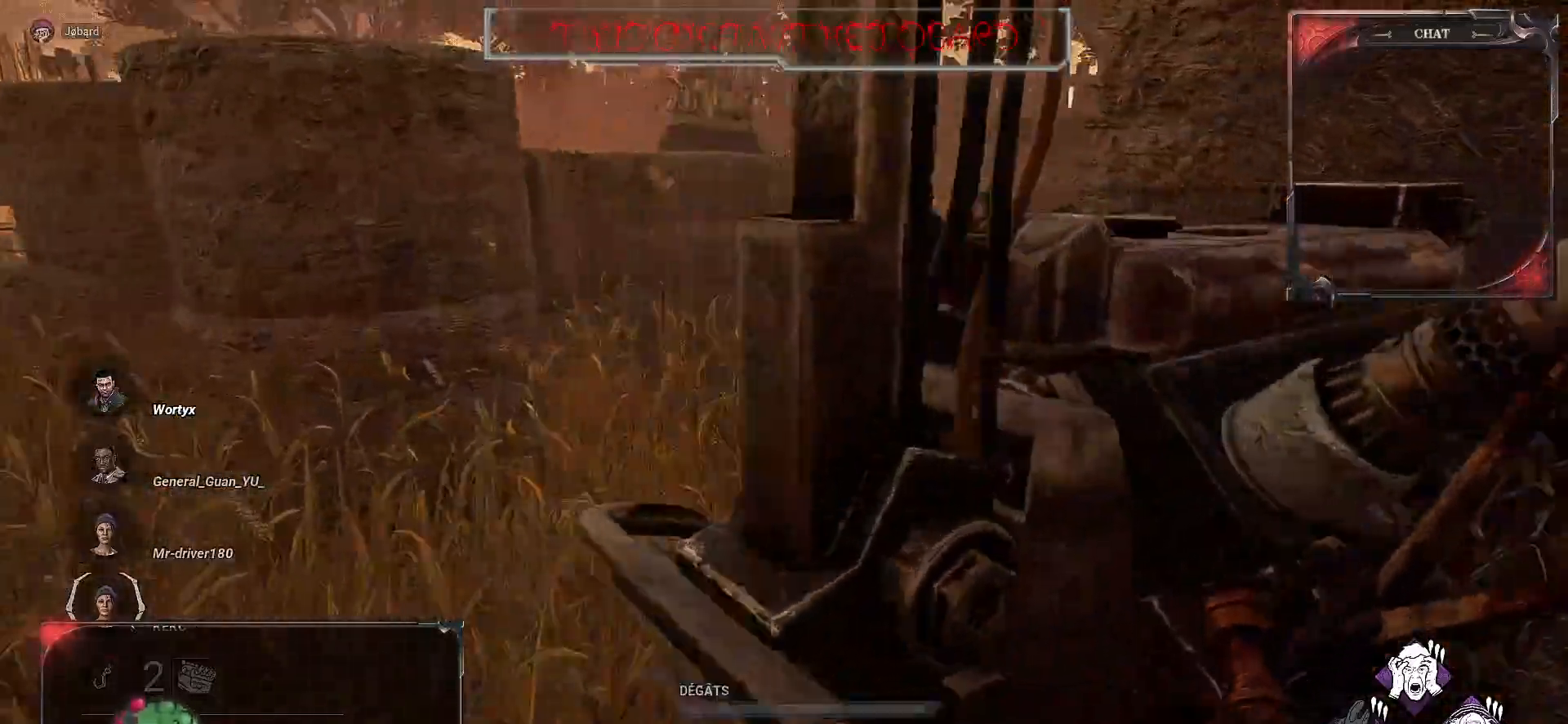
{"keys": ["space", "z"], "mouse": [], "events": [[133, "q", "up"]]}
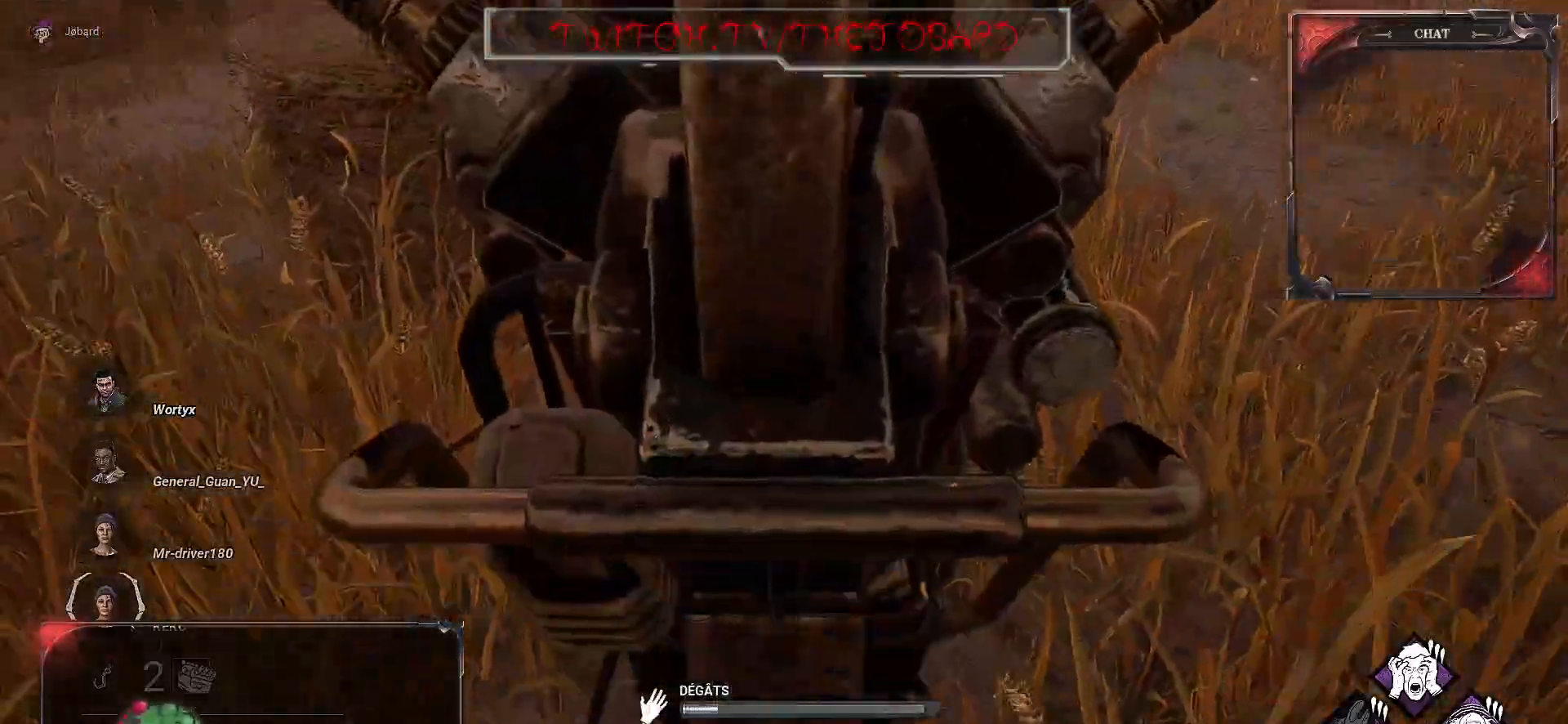
{"keys": ["space", "z"], "mouse": [], "events": []}
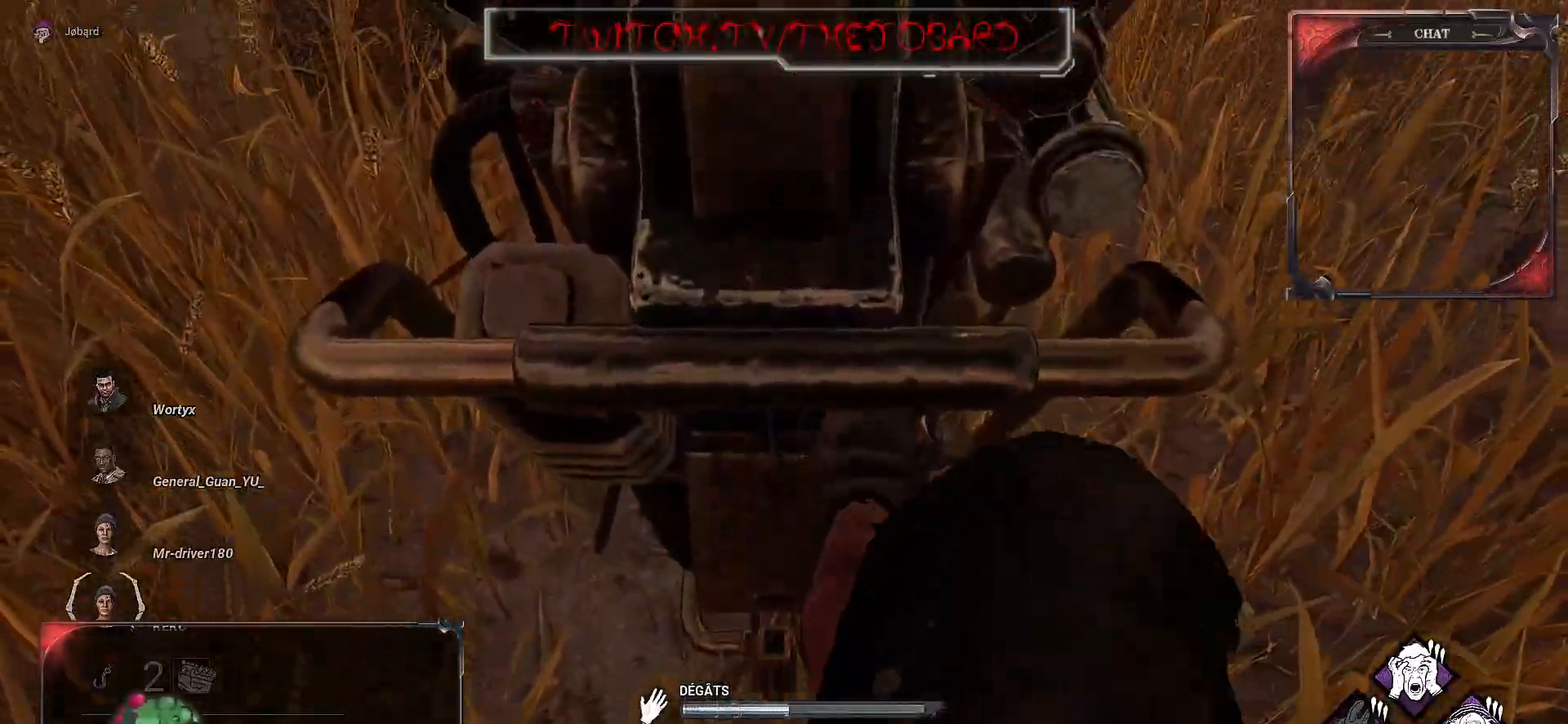
{"keys": ["q", "space", "z"], "mouse": [], "events": [[433, "q", "down"]]}
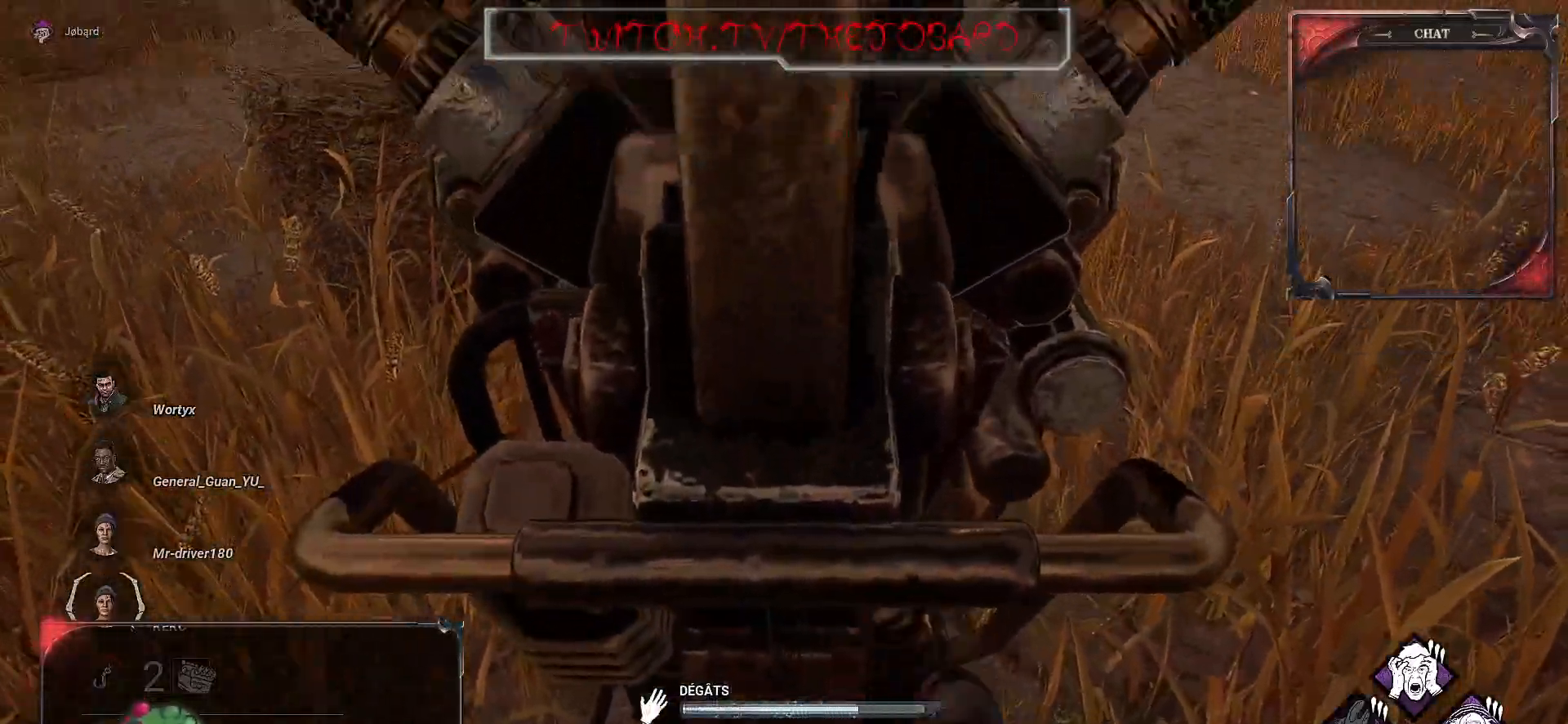
{"keys": ["q", "z"], "mouse": [], "events": [[500, "space", "up"]]}
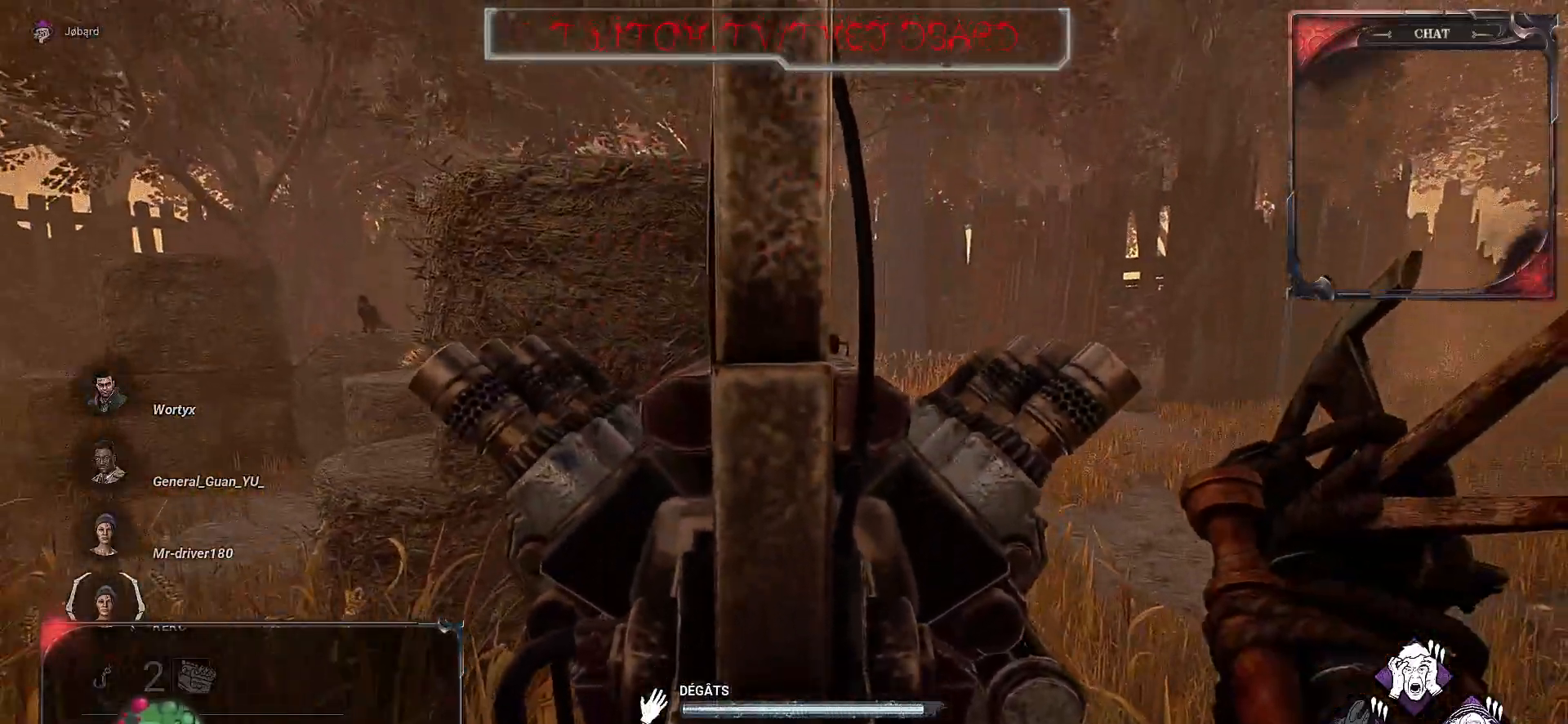
{"keys": ["z"], "mouse": [], "events": [[233, "q", "up"]]}
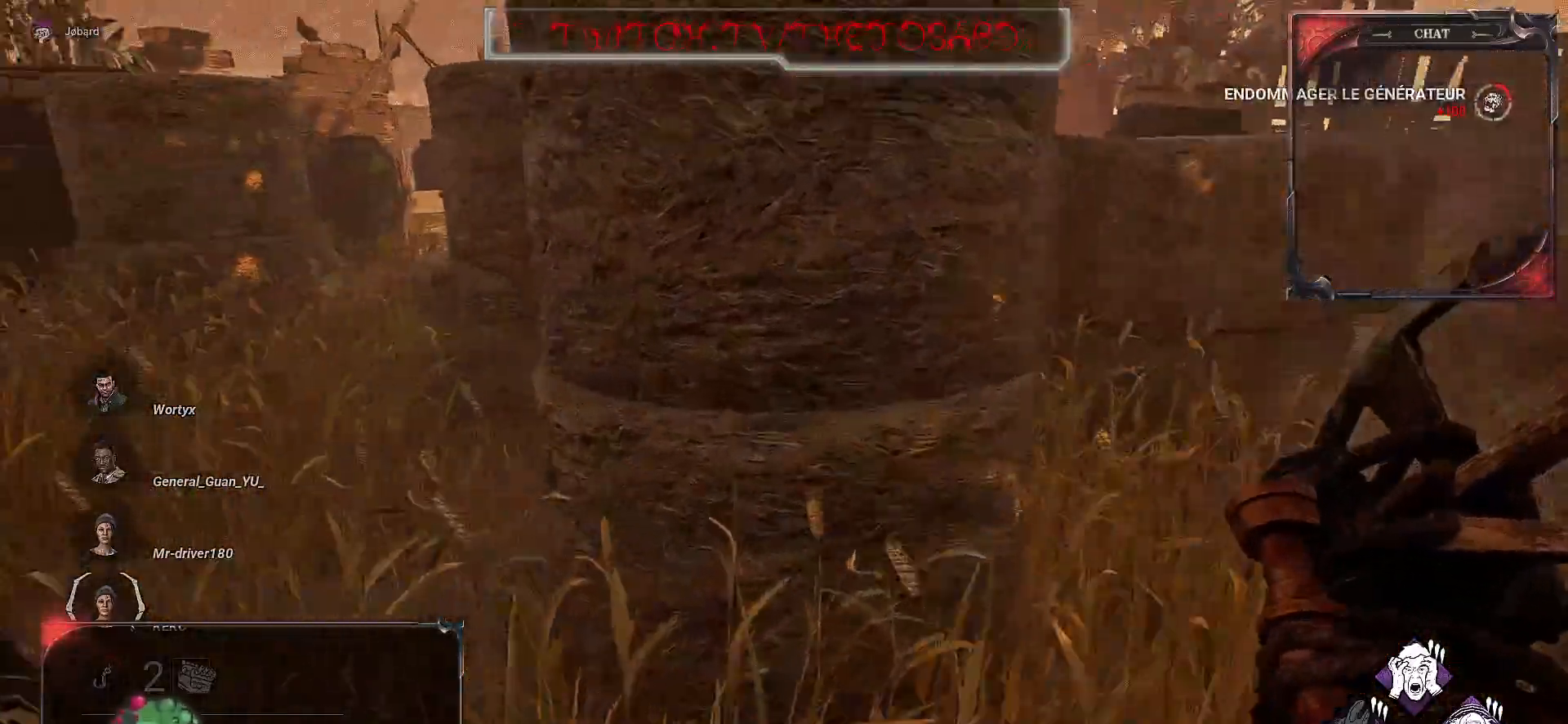
{"keys": ["q", "z"], "mouse": [], "events": [[67, "q", "down"]]}
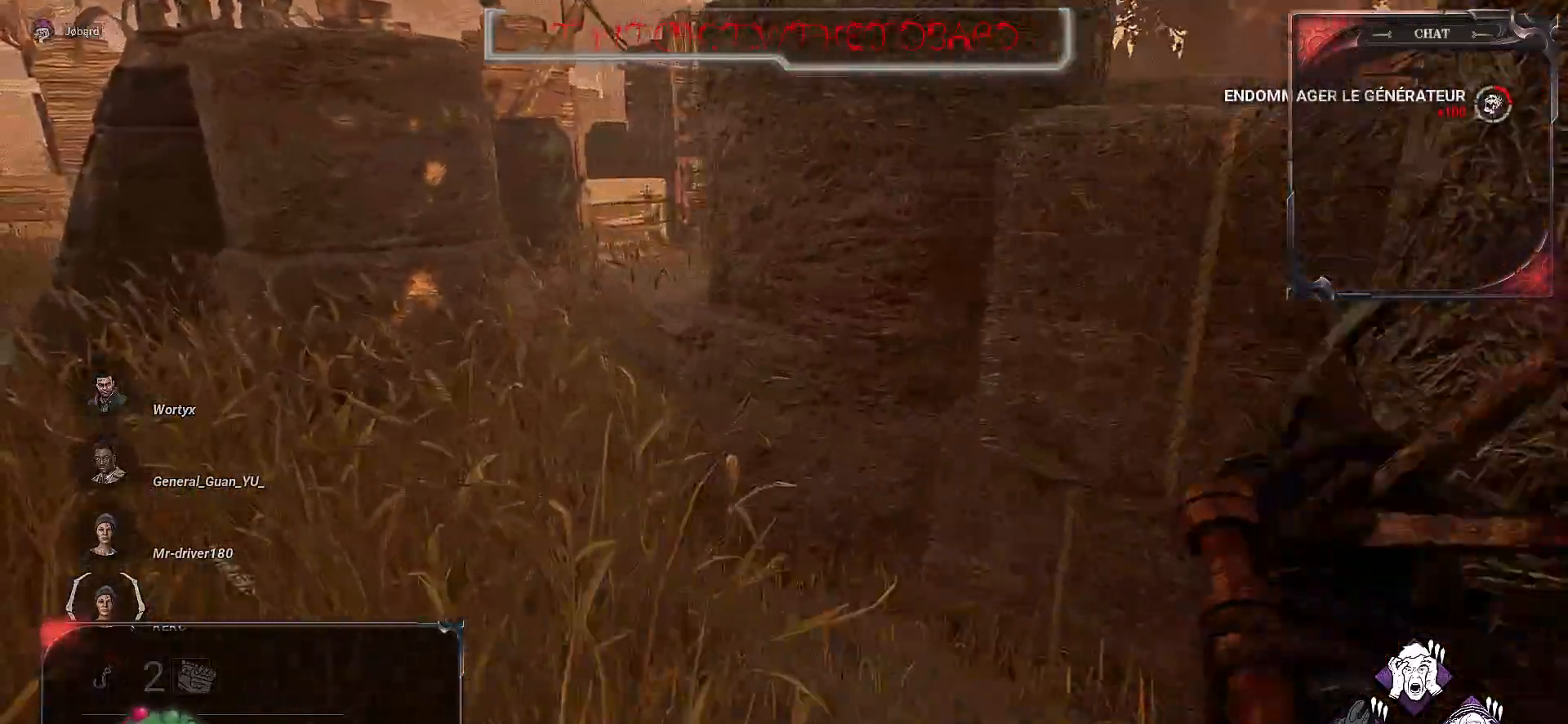
{"keys": ["z"], "mouse": [], "events": [[300, "q", "up"]]}
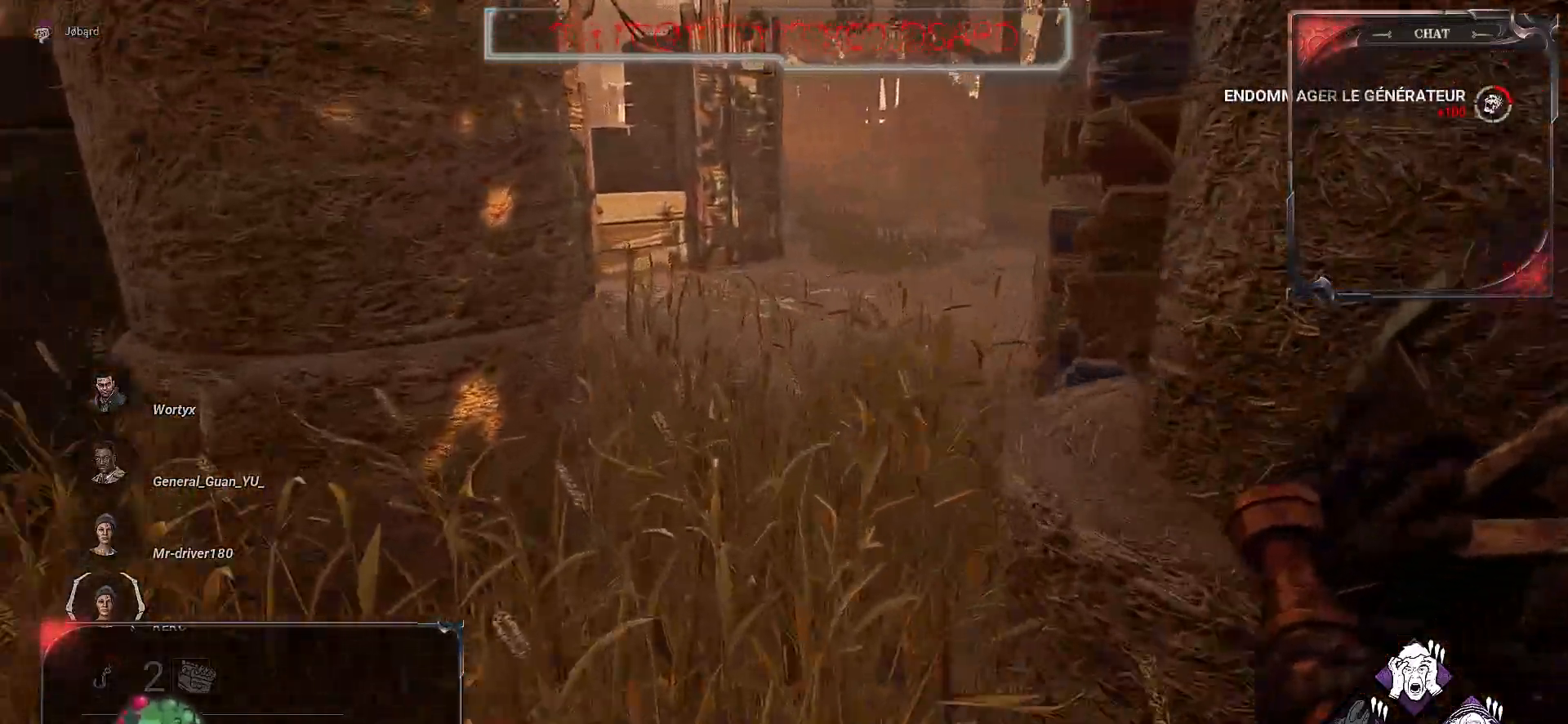
{"keys": ["z"], "mouse": [], "events": []}
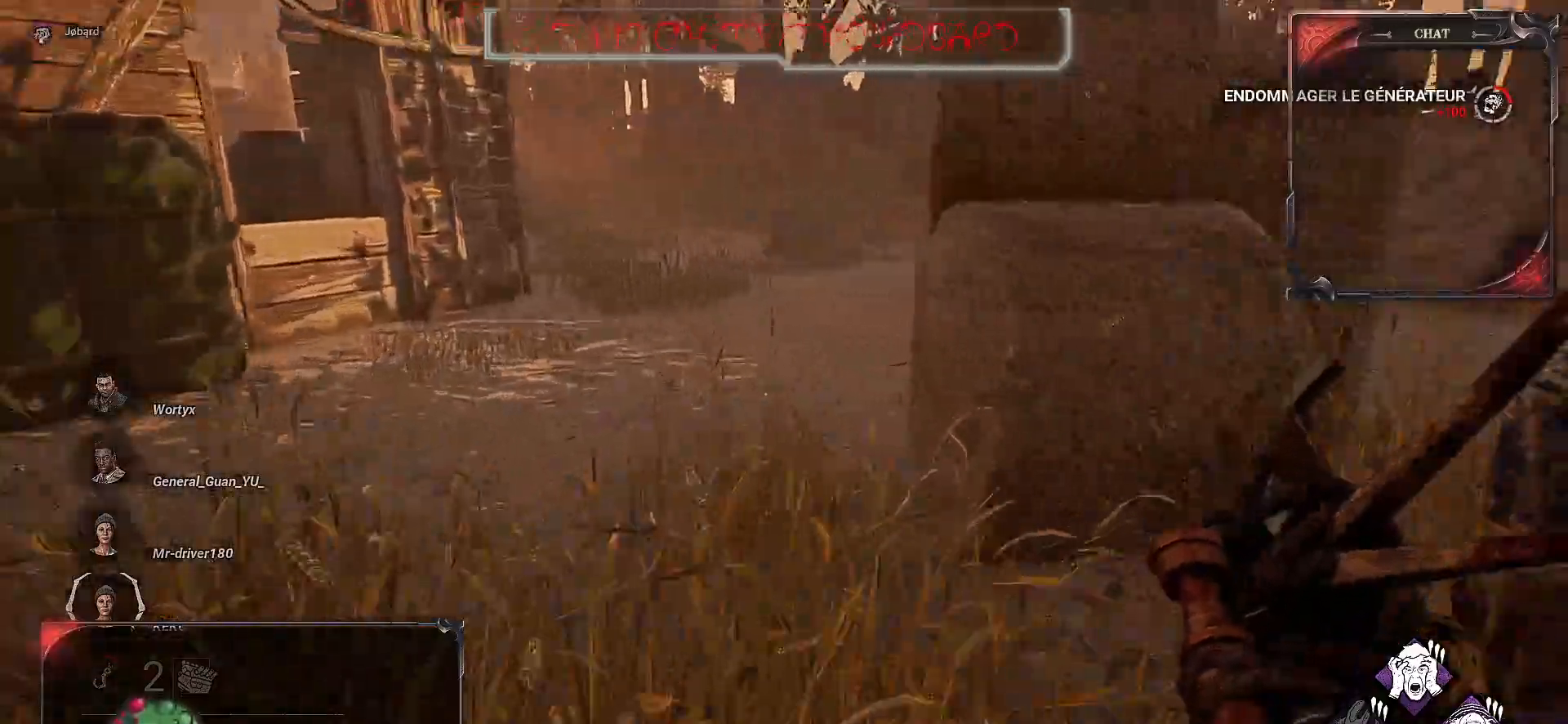
{"keys": ["z"], "mouse": [], "events": [[50, "q", "down"], [267, "q", "up"]]}
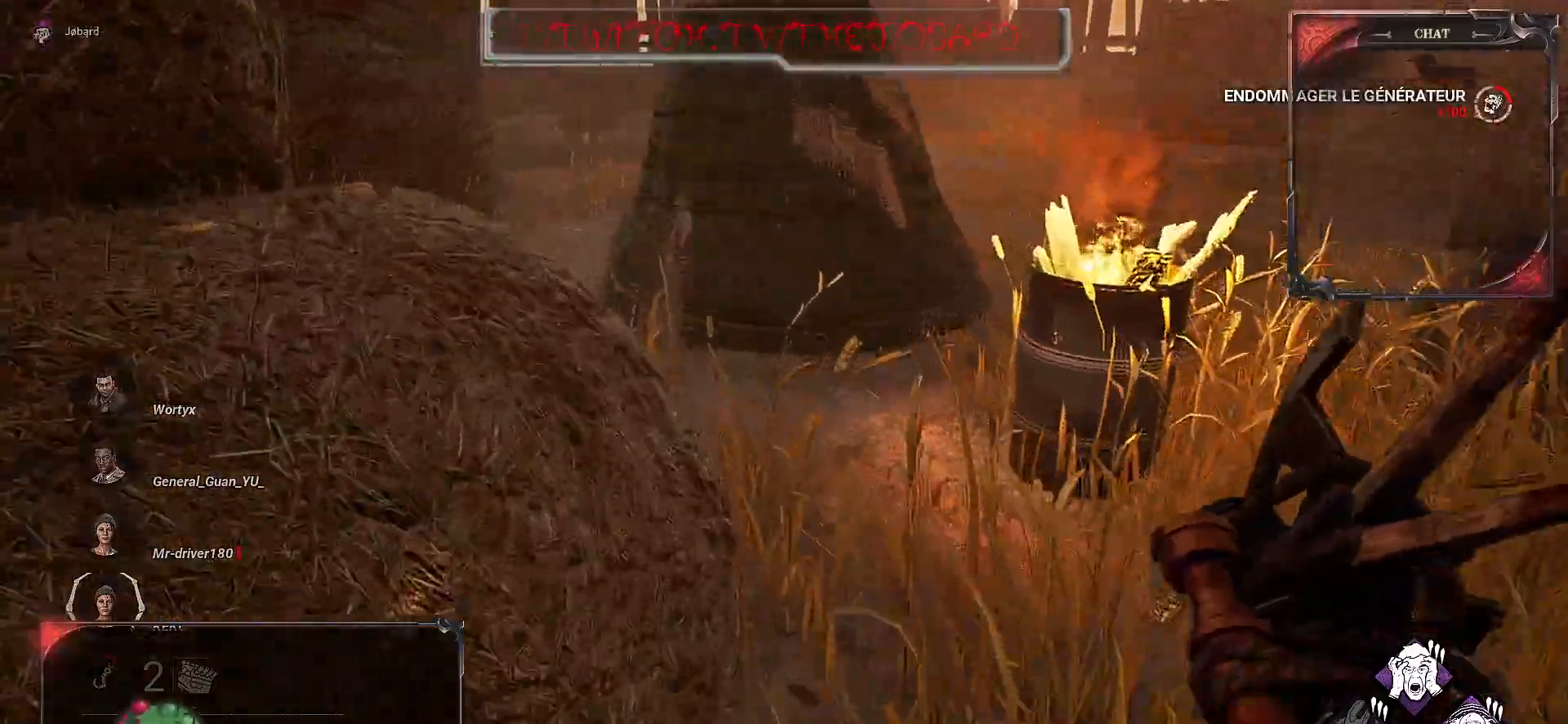
{"keys": ["q"], "mouse": [], "events": [[150, "z", "up"], [233, "q", "down"]]}
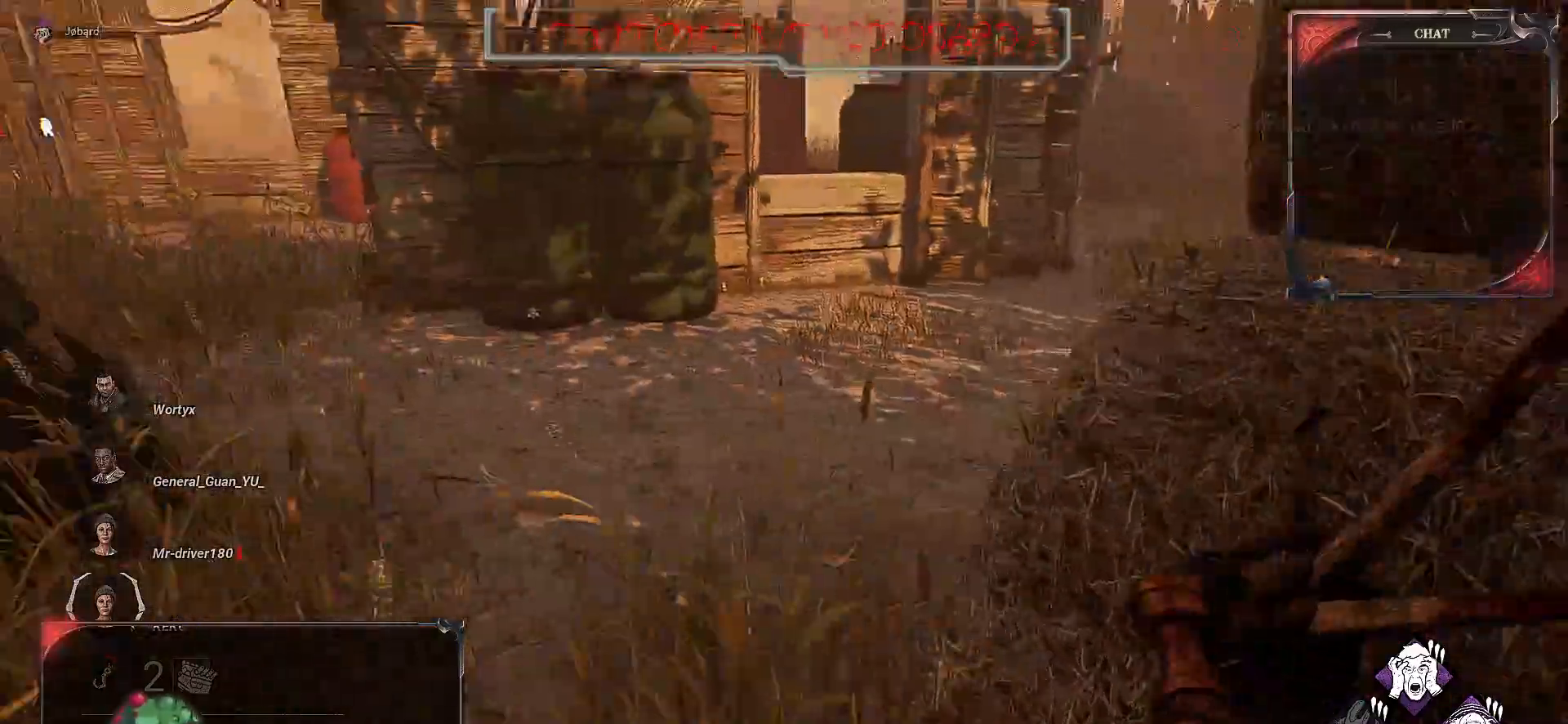
{"keys": ["z"], "mouse": [], "events": [[83, "z", "down"], [117, "q", "up"]]}
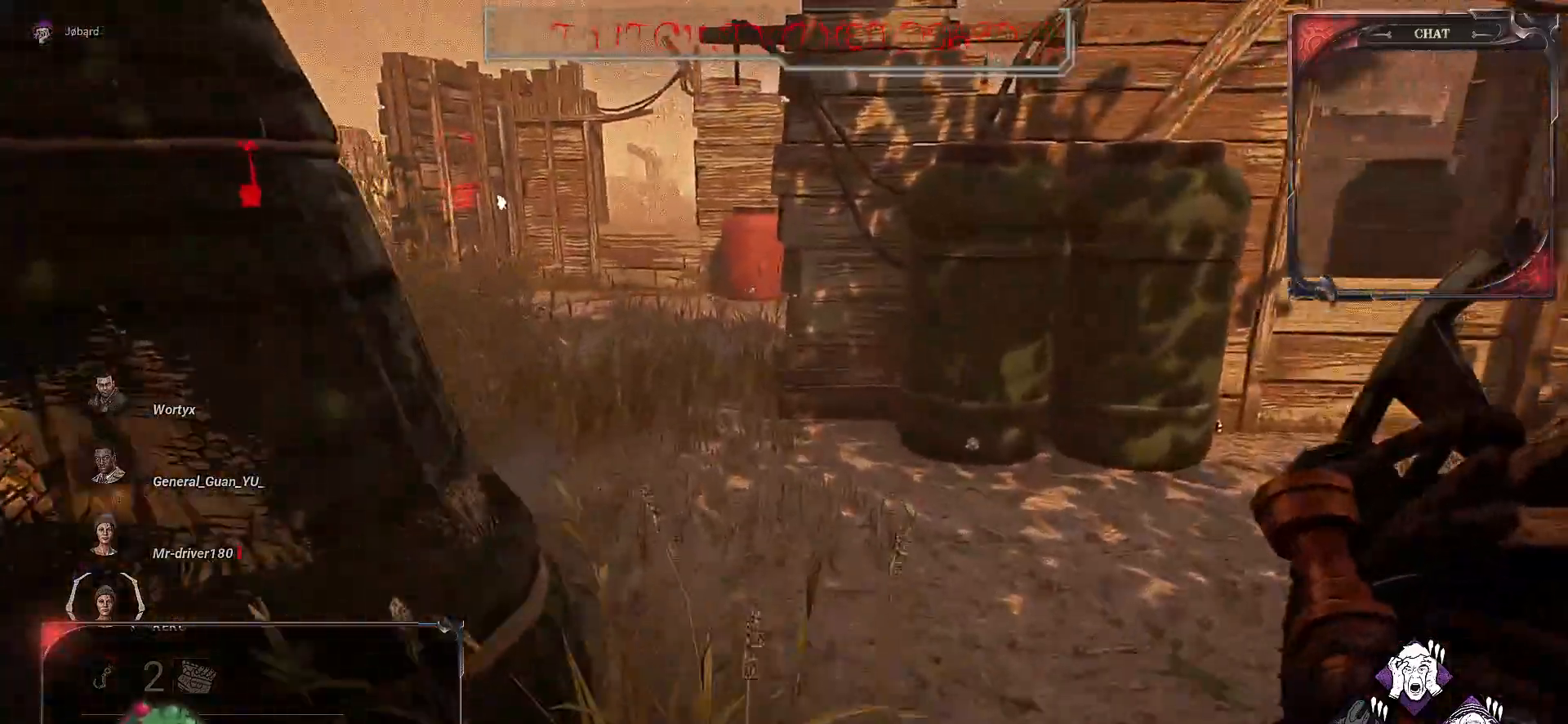
{"keys": ["z"], "mouse": [], "events": []}
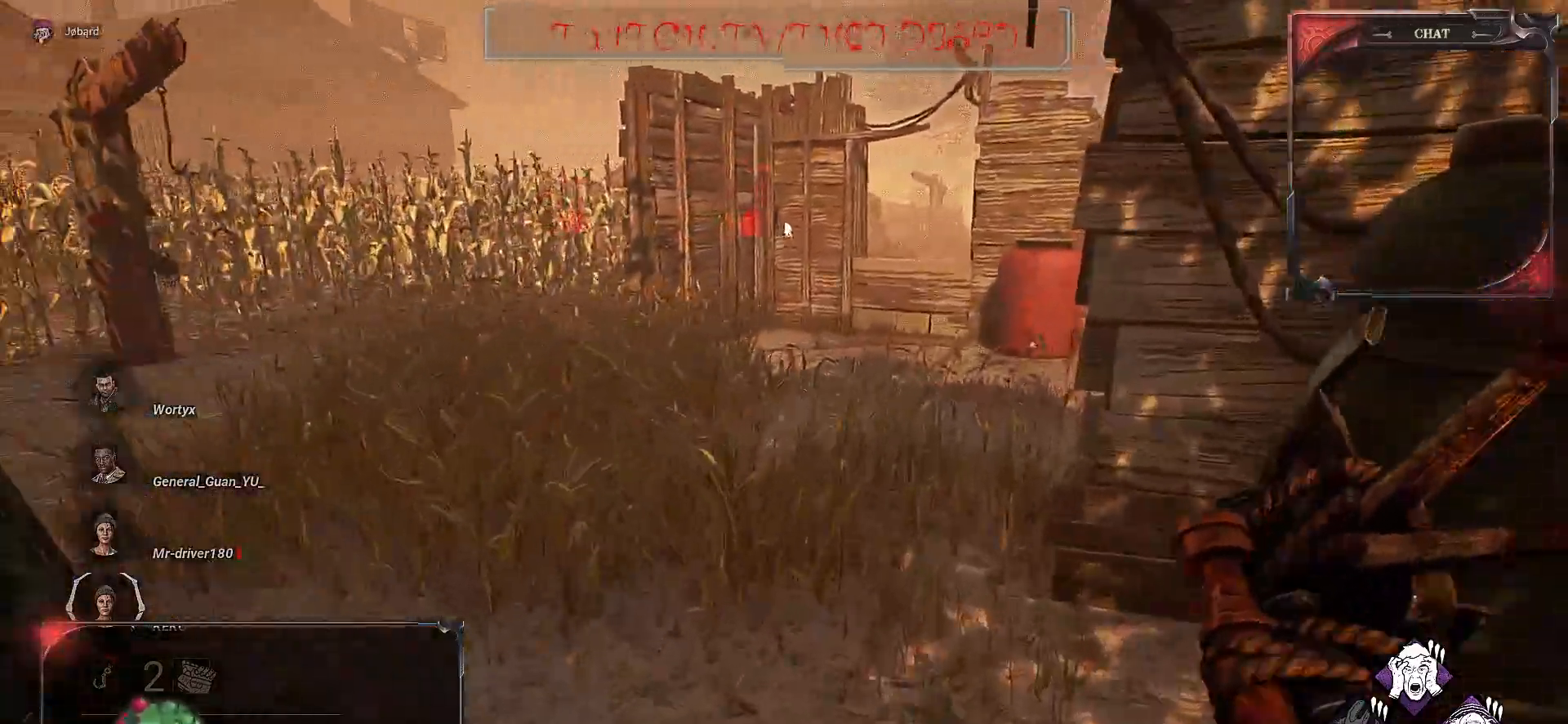
{"keys": ["z"], "mouse": ["right"], "events": [[450, "mouse_right", "down"]]}
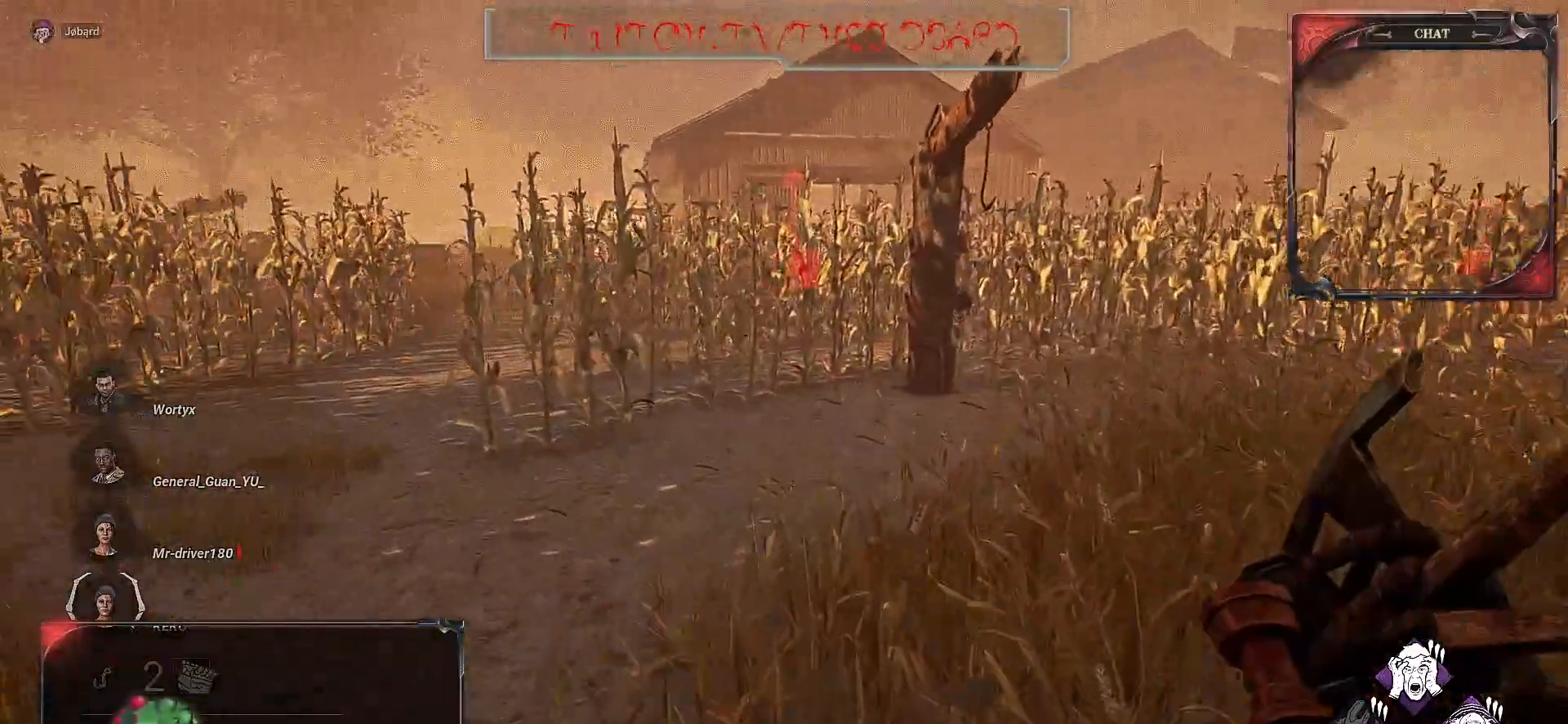
{"keys": ["z"], "mouse": ["right"], "events": [[217, "mouse_right", "up"], [400, "mouse_right", "down"]]}